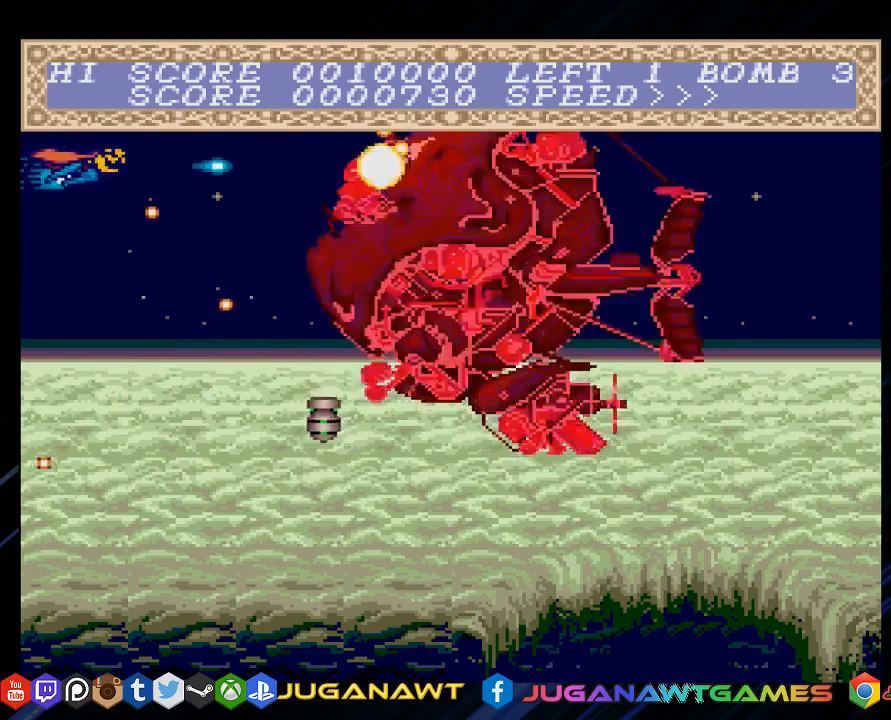
Gameplay with a controller (PlayStation layout); each line is a JSON object with the inputs held at the frame after it. "events" lists button and stick changes between this image and that frame as [ms after this image, input, new state], when the widget could be followed in between.
{"buttons": ["CROSS"], "left_stick": "center", "right_stick": "center", "events": []}
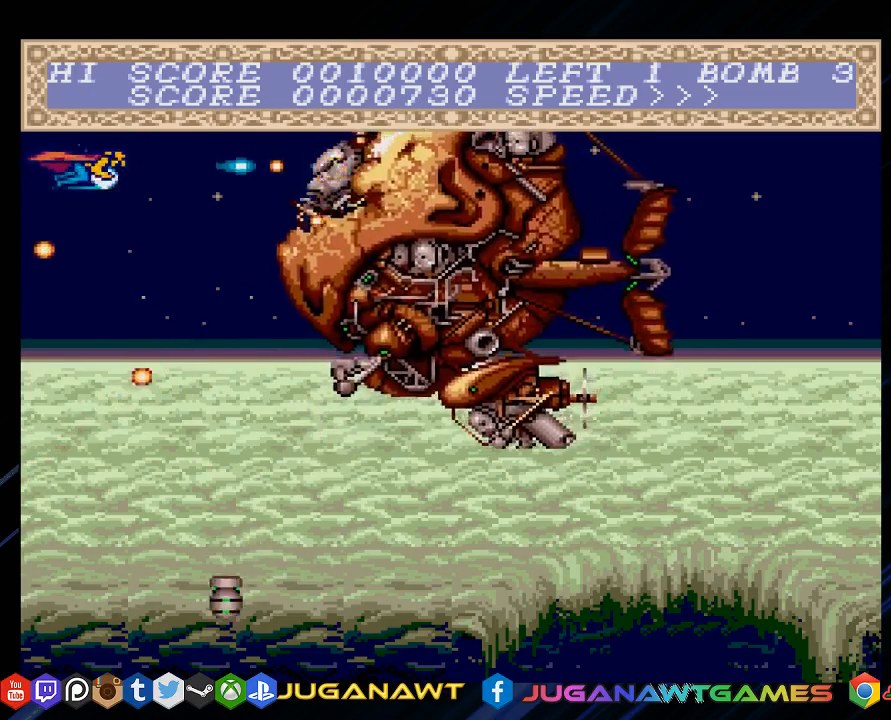
{"buttons": ["CROSS"], "left_stick": "center", "right_stick": "center", "events": []}
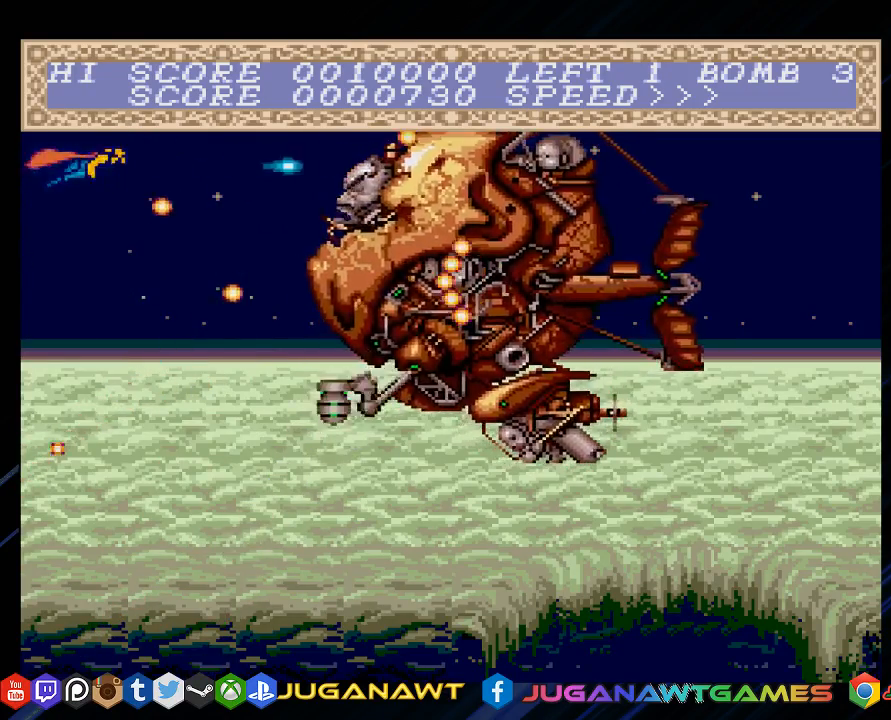
{"buttons": ["CROSS"], "left_stick": "center", "right_stick": "center", "events": []}
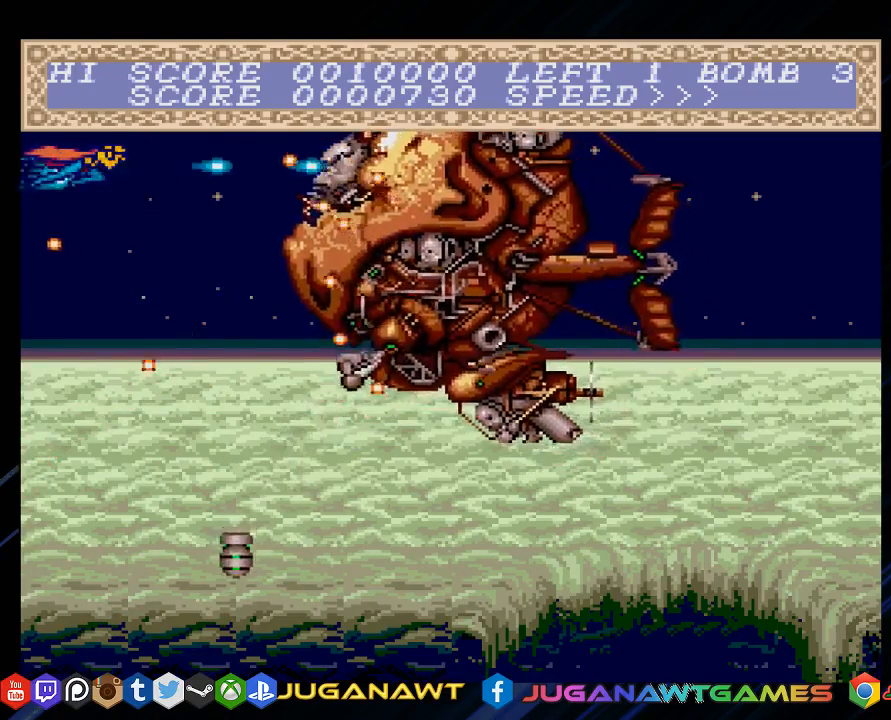
{"buttons": ["CROSS"], "left_stick": "center", "right_stick": "center", "events": []}
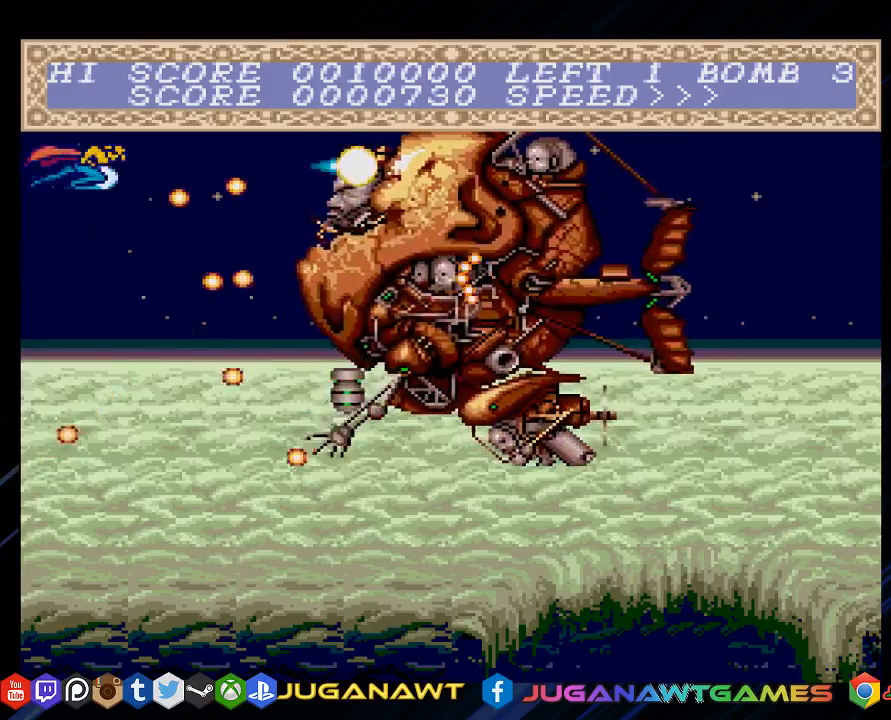
{"buttons": ["CROSS"], "left_stick": "center", "right_stick": "center", "events": [[350, "DPAD_DOWN", "down"], [450, "DPAD_DOWN", "up"]]}
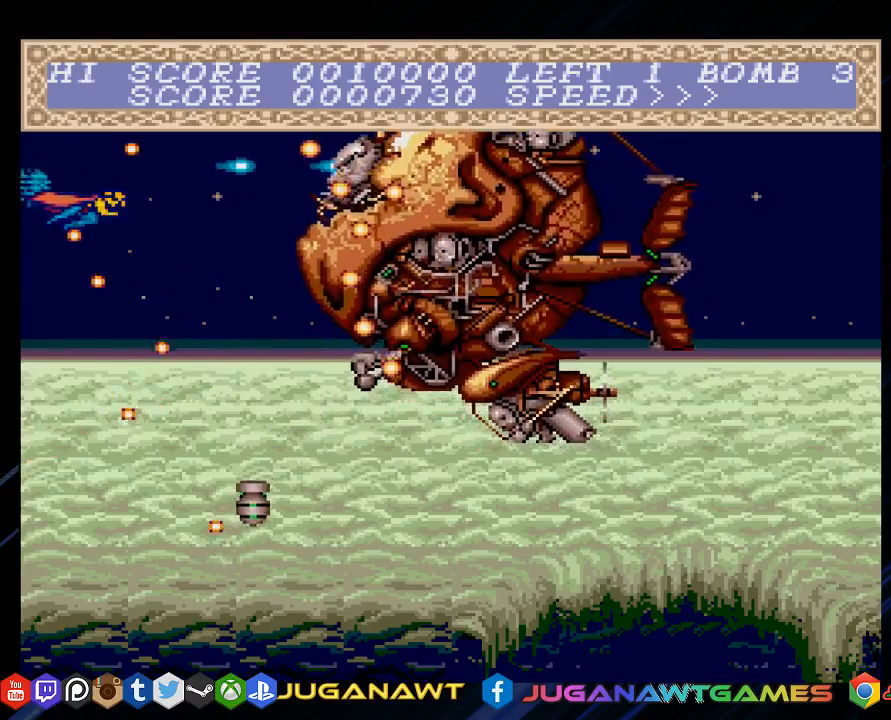
{"buttons": ["CROSS"], "left_stick": "center", "right_stick": "center", "events": []}
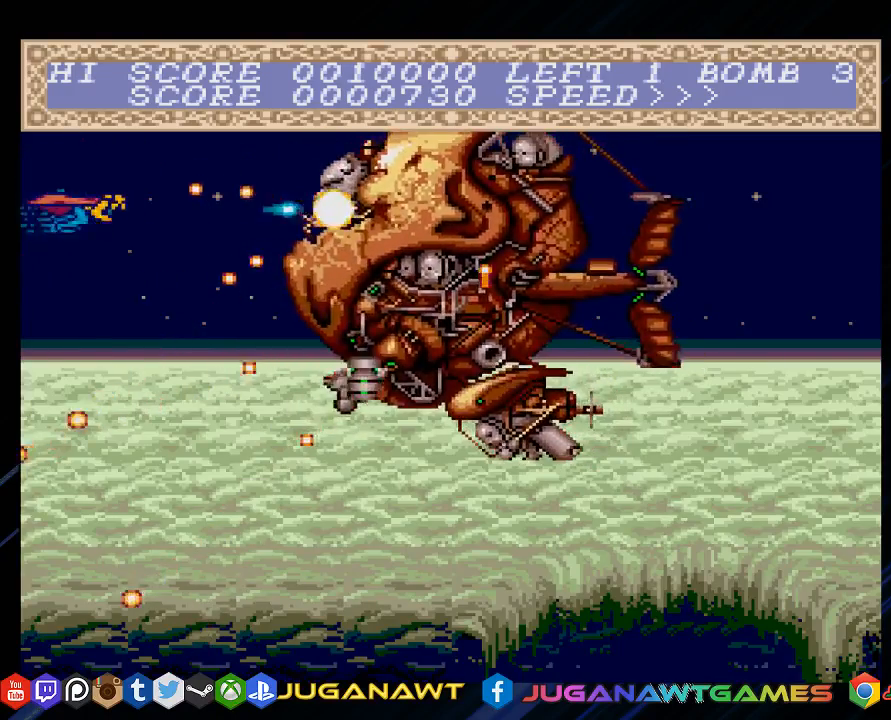
{"buttons": ["CROSS"], "left_stick": "center", "right_stick": "center", "events": [[250, "DPAD_UP", "down"], [350, "DPAD_UP", "up"]]}
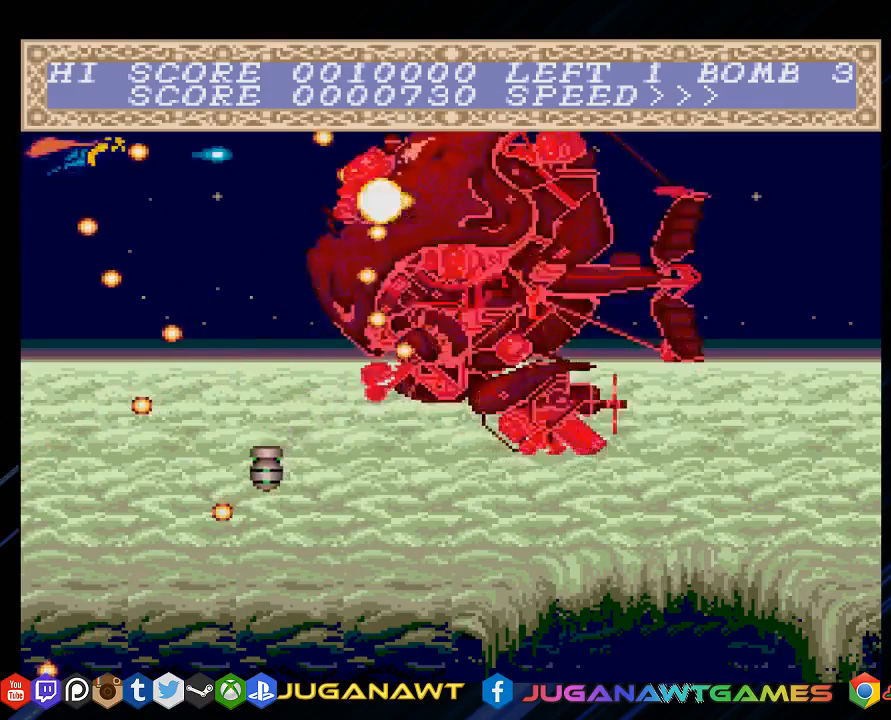
{"buttons": ["CROSS"], "left_stick": "center", "right_stick": "center", "events": [[17, "DPAD_DOWN", "down"], [117, "DPAD_DOWN", "up"]]}
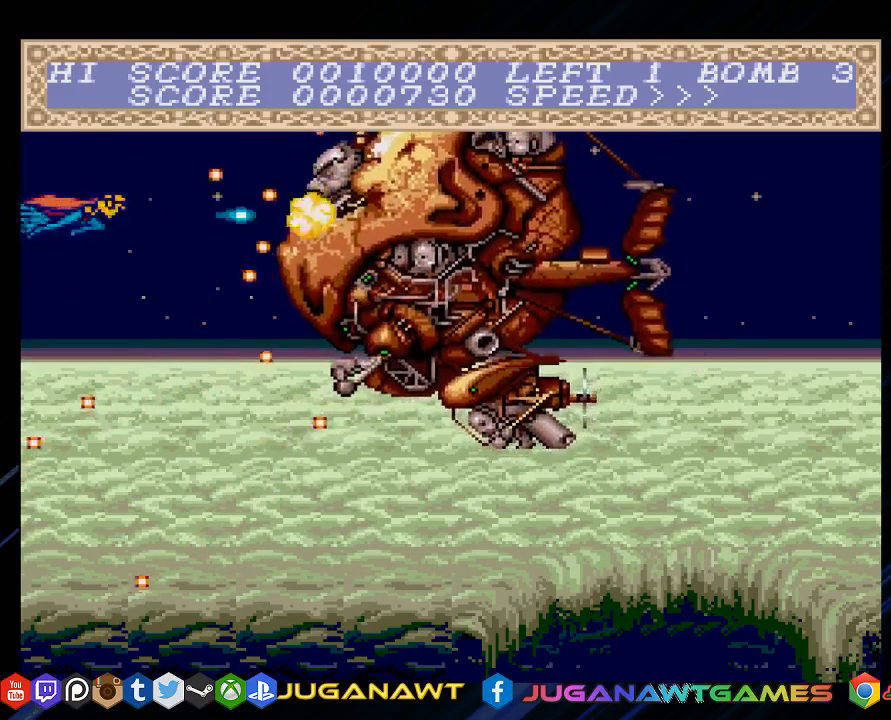
{"buttons": ["CROSS"], "left_stick": "center", "right_stick": "center", "events": [[300, "DPAD_LEFT", "down"], [333, "DPAD_UP", "down"], [400, "DPAD_UP", "up"], [433, "DPAD_LEFT", "up"]]}
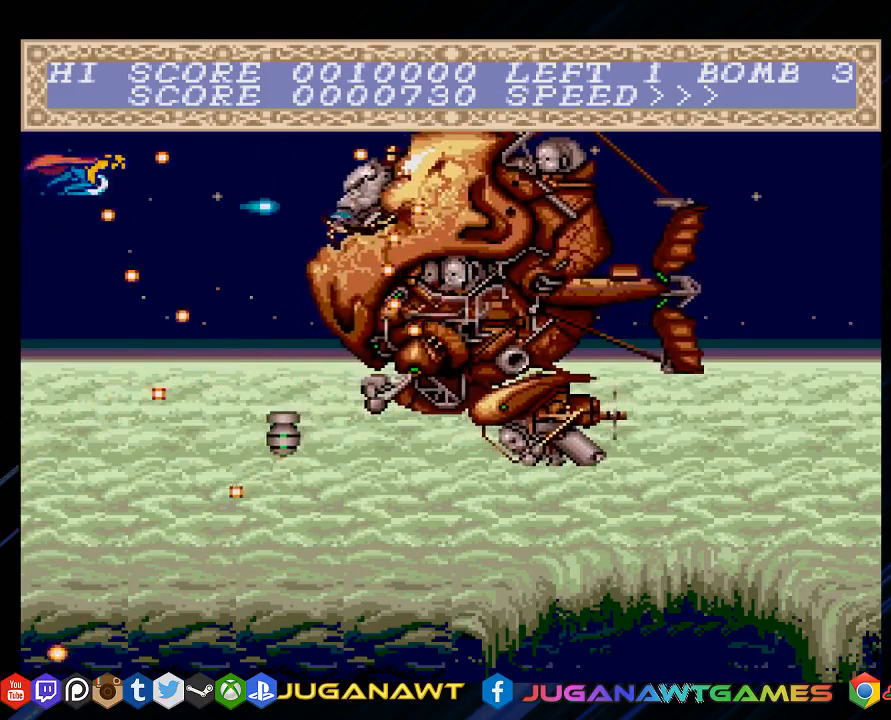
{"buttons": ["CROSS"], "left_stick": "center", "right_stick": "center", "events": [[100, "DPAD_DOWN", "down"], [233, "DPAD_DOWN", "up"]]}
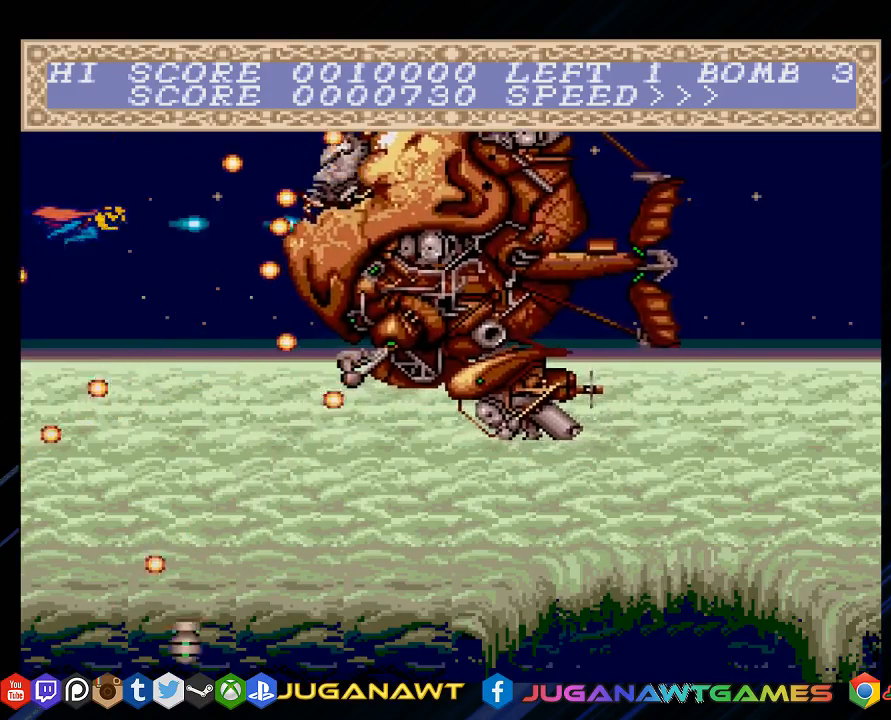
{"buttons": ["CROSS", "DPAD_UP"], "left_stick": "center", "right_stick": "center", "events": [[400, "DPAD_UP", "down"]]}
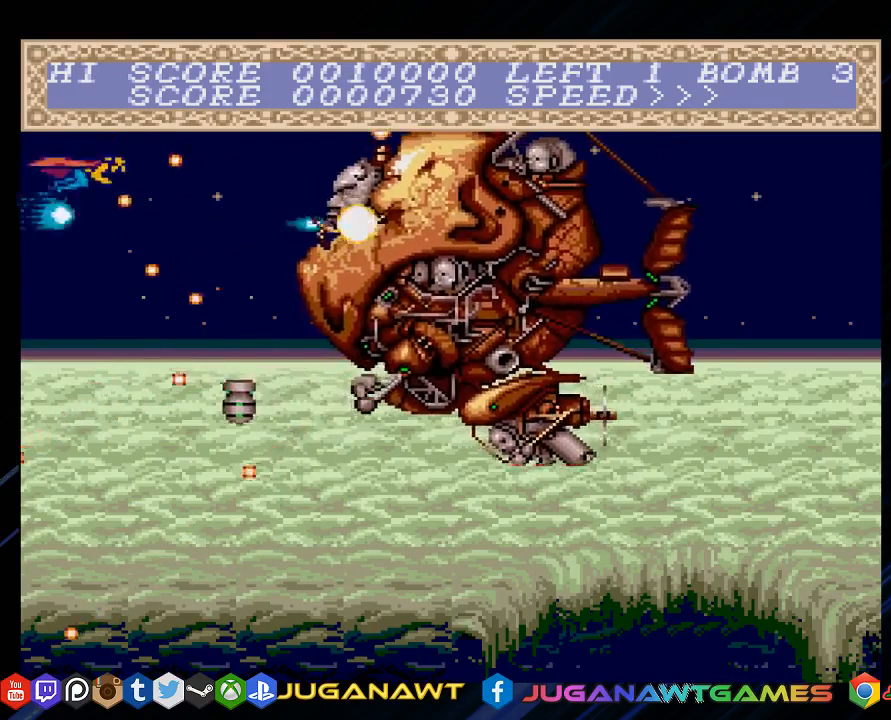
{"buttons": ["CROSS"], "left_stick": "center", "right_stick": "center", "events": [[67, "DPAD_UP", "up"], [183, "DPAD_DOWN", "down"], [283, "DPAD_DOWN", "up"]]}
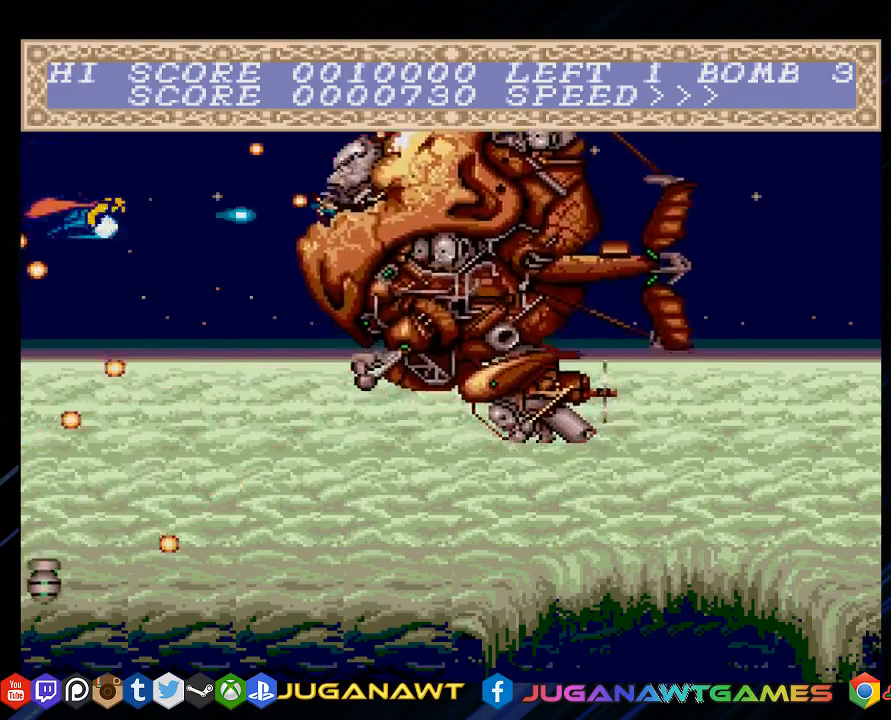
{"buttons": ["CROSS", "DPAD_DOWN"], "left_stick": "center", "right_stick": "center", "events": [[450, "DPAD_DOWN", "down"]]}
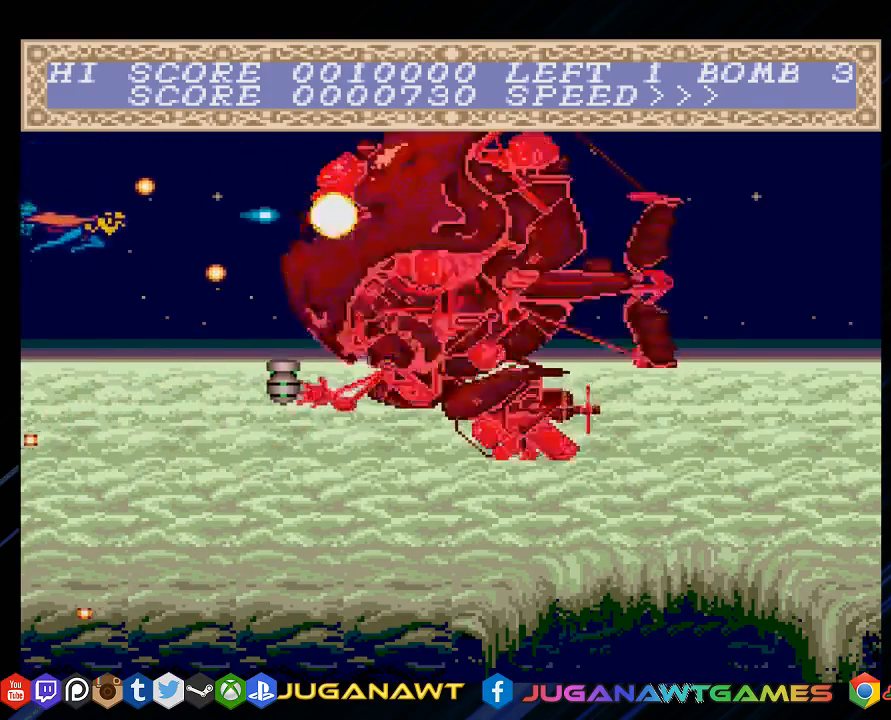
{"buttons": ["CROSS"], "left_stick": "center", "right_stick": "center", "events": [[83, "DPAD_DOWN", "up"], [317, "DPAD_RIGHT", "down"], [417, "DPAD_RIGHT", "up"]]}
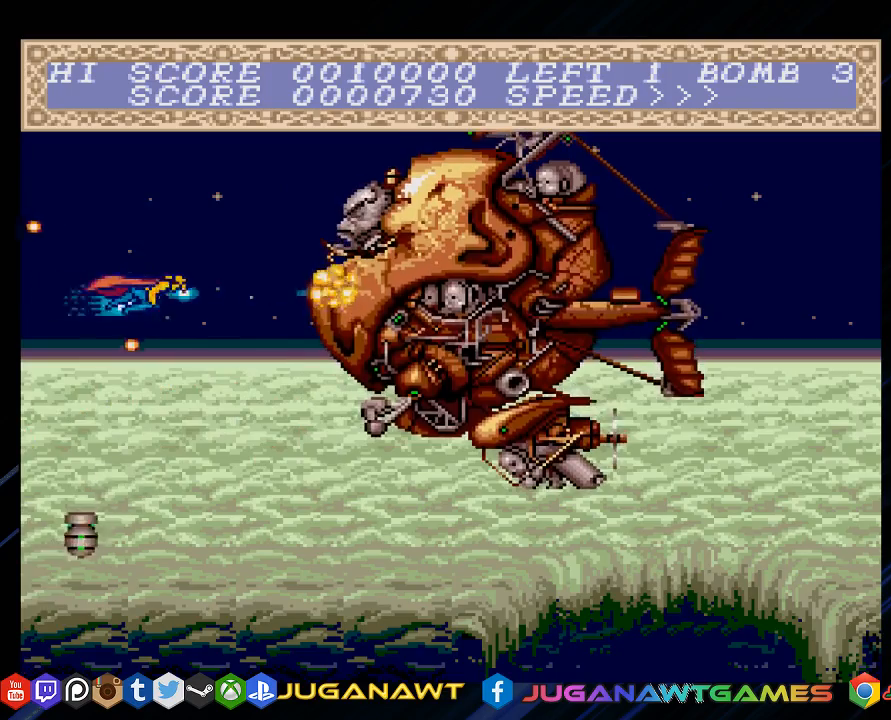
{"buttons": ["CROSS", "DPAD_LEFT"], "left_stick": "center", "right_stick": "center", "events": [[67, "DPAD_UP", "down"], [267, "DPAD_UP", "up"], [400, "DPAD_LEFT", "down"]]}
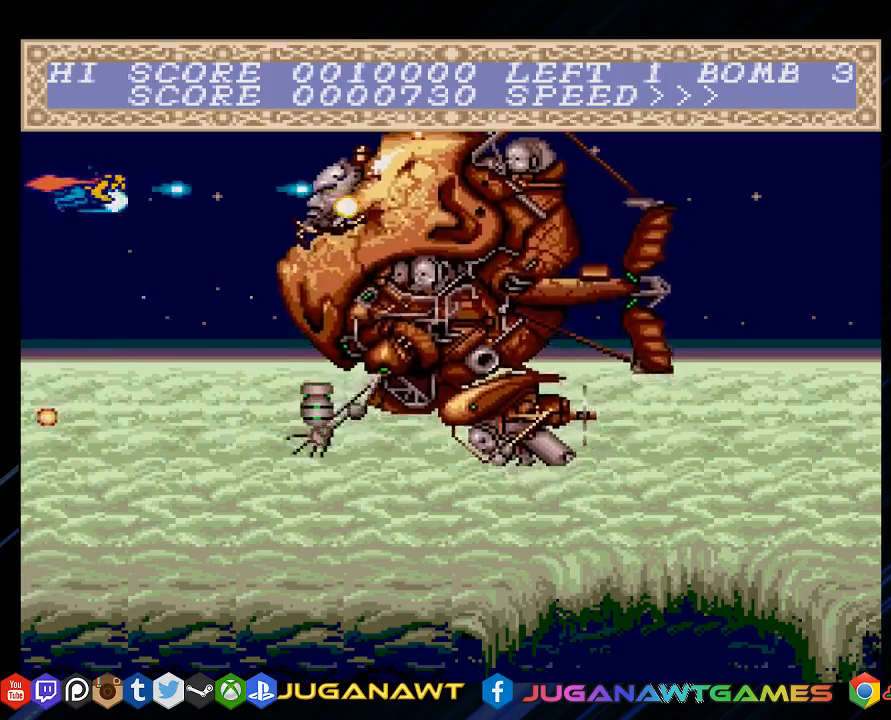
{"buttons": ["CROSS"], "left_stick": "center", "right_stick": "center", "events": [[67, "DPAD_LEFT", "up"]]}
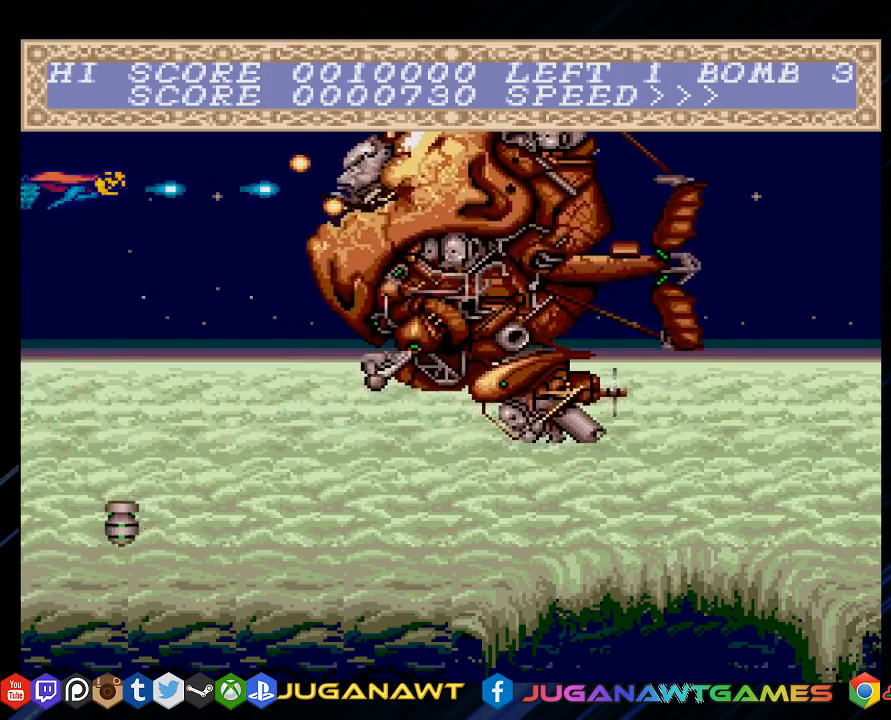
{"buttons": ["CROSS"], "left_stick": "center", "right_stick": "center", "events": []}
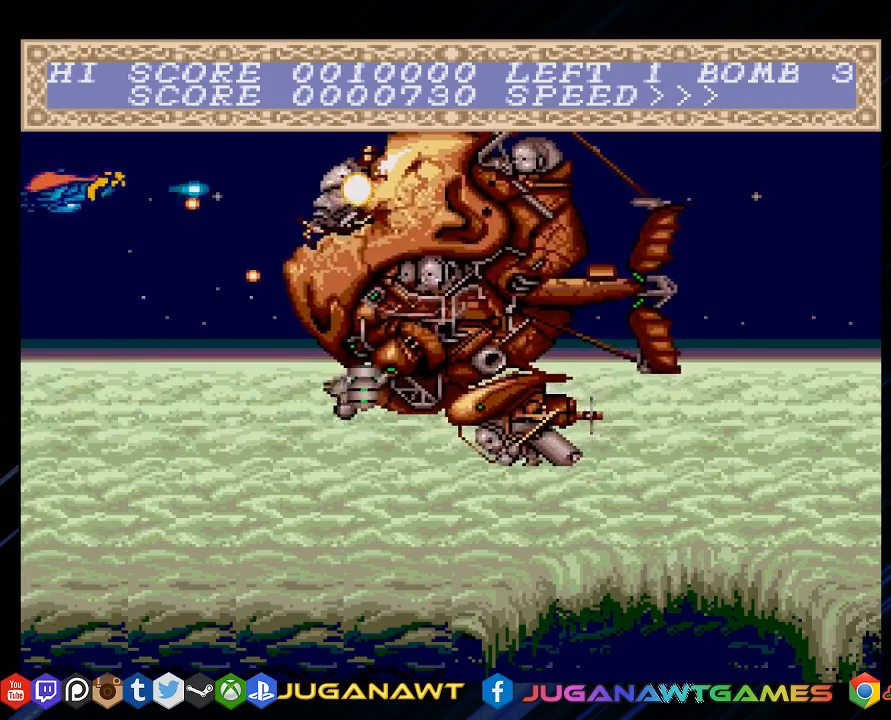
{"buttons": ["CROSS"], "left_stick": "center", "right_stick": "center", "events": [[67, "DPAD_UP", "down"], [150, "DPAD_UP", "up"], [400, "DPAD_DOWN", "down"], [467, "DPAD_DOWN", "up"]]}
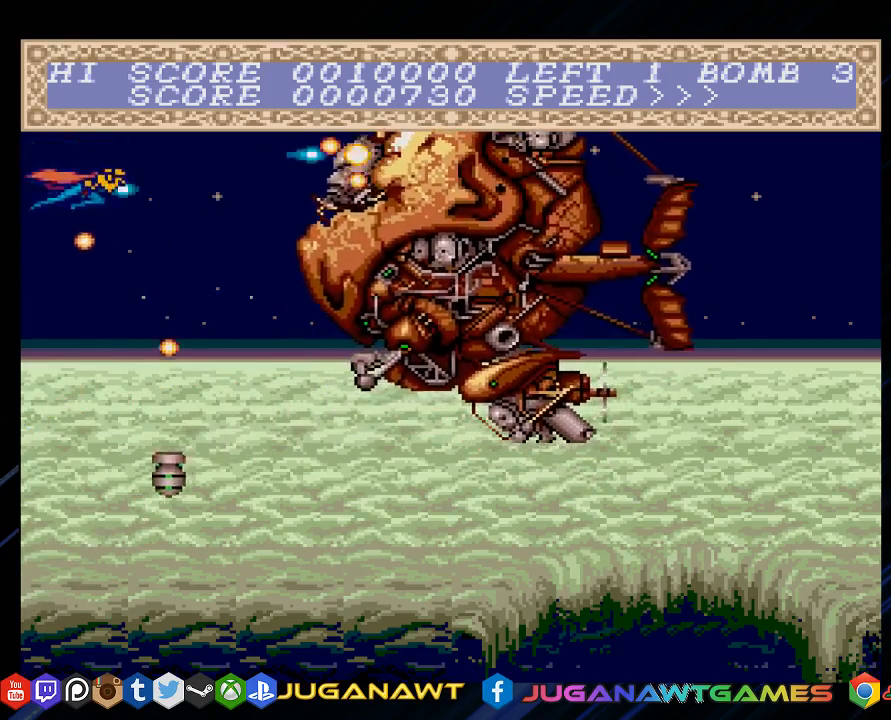
{"buttons": ["CROSS"], "left_stick": "center", "right_stick": "center", "events": []}
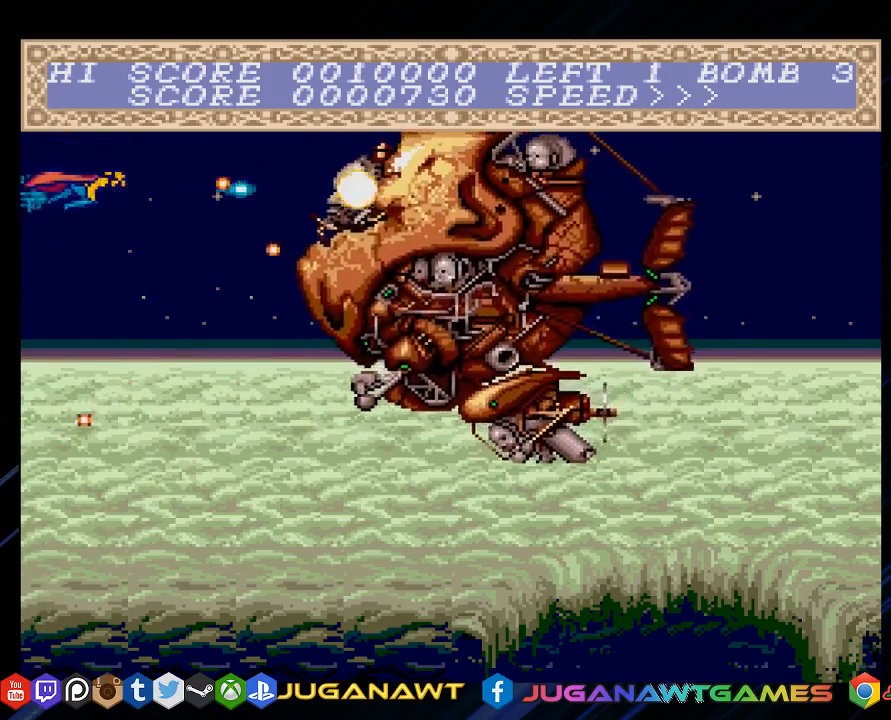
{"buttons": ["CROSS", "DPAD_DOWN"], "left_stick": "center", "right_stick": "center", "events": [[183, "DPAD_UP", "down"], [283, "DPAD_UP", "up"], [483, "DPAD_DOWN", "down"]]}
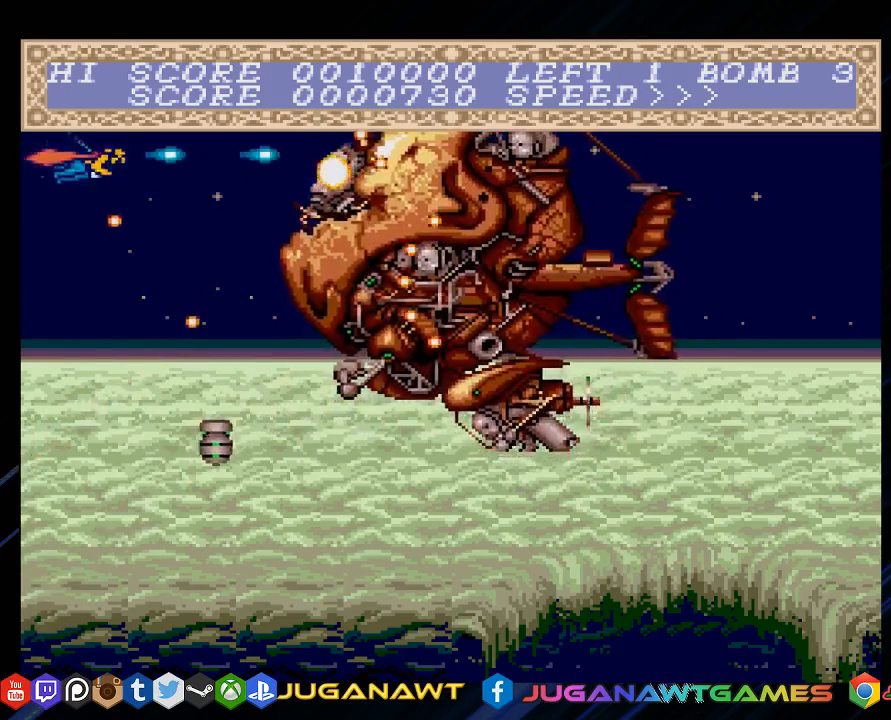
{"buttons": ["CROSS"], "left_stick": "center", "right_stick": "center", "events": [[50, "DPAD_DOWN", "up"]]}
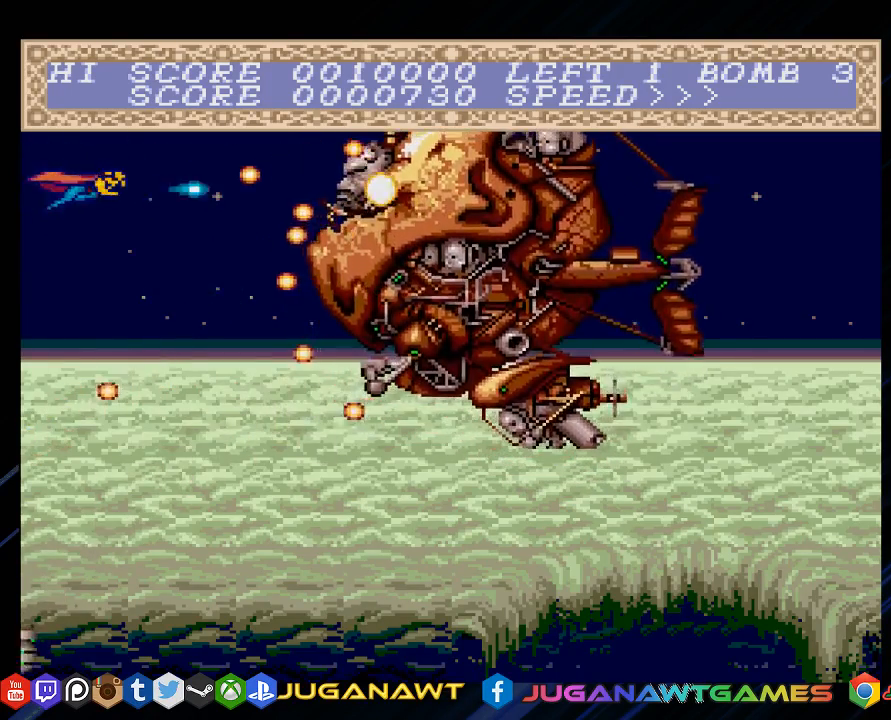
{"buttons": ["CROSS", "DPAD_UP"], "left_stick": "center", "right_stick": "center", "events": [[83, "R2", "down"], [150, "R2", "up"], [433, "DPAD_UP", "down"]]}
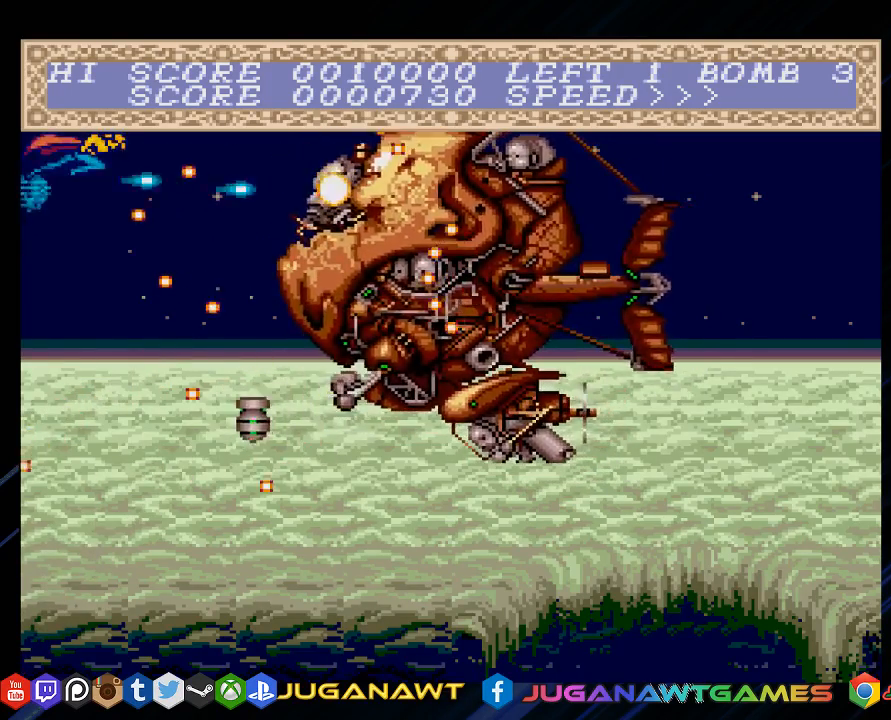
{"buttons": ["CROSS"], "left_stick": "center", "right_stick": "center", "events": [[33, "DPAD_UP", "up"], [167, "DPAD_DOWN", "down"], [267, "DPAD_DOWN", "up"]]}
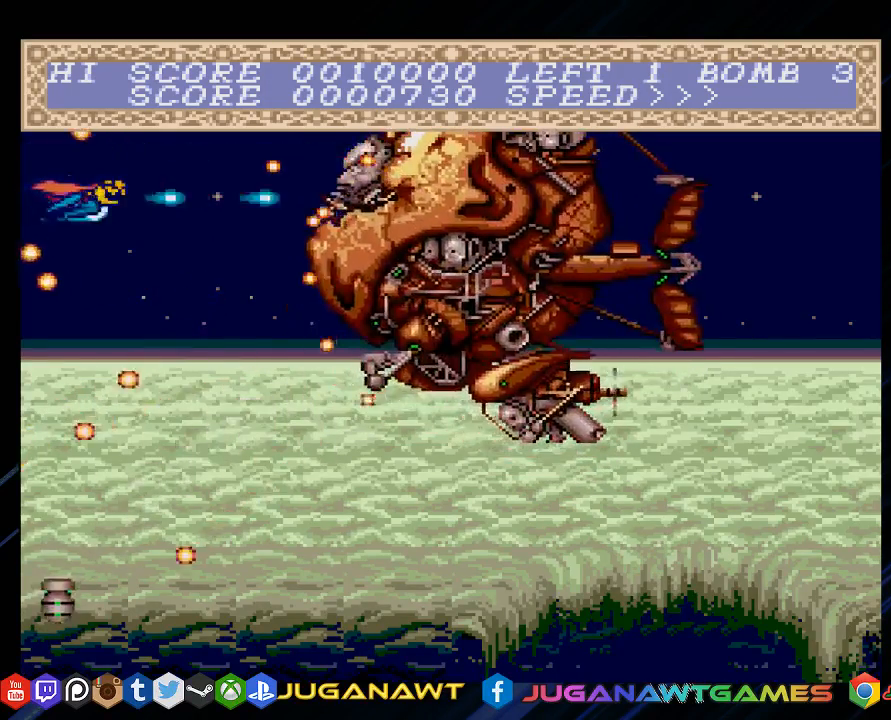
{"buttons": ["CROSS"], "left_stick": "center", "right_stick": "center", "events": []}
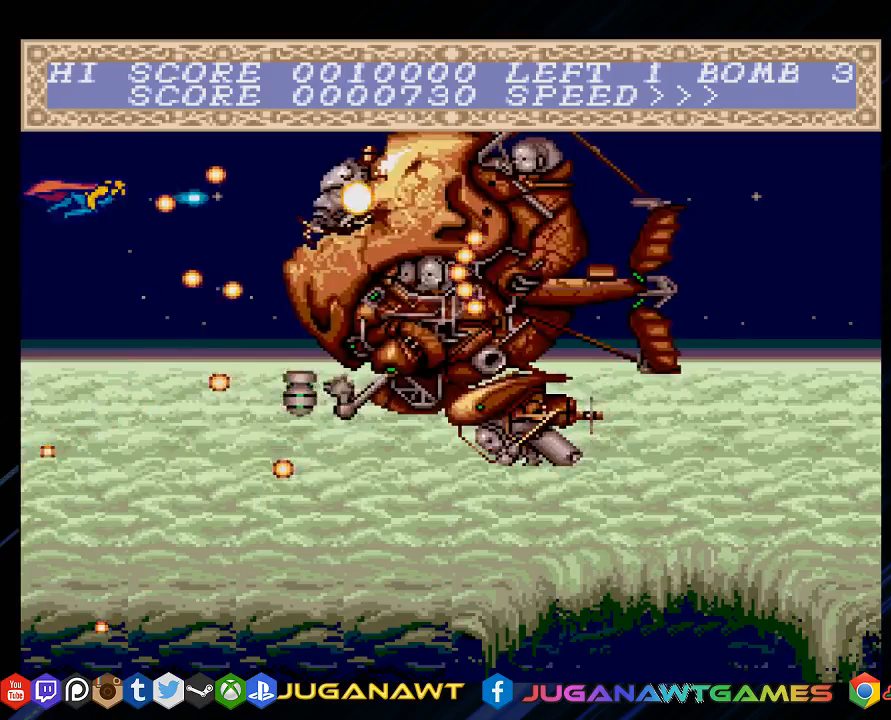
{"buttons": ["CROSS"], "left_stick": "center", "right_stick": "center", "events": []}
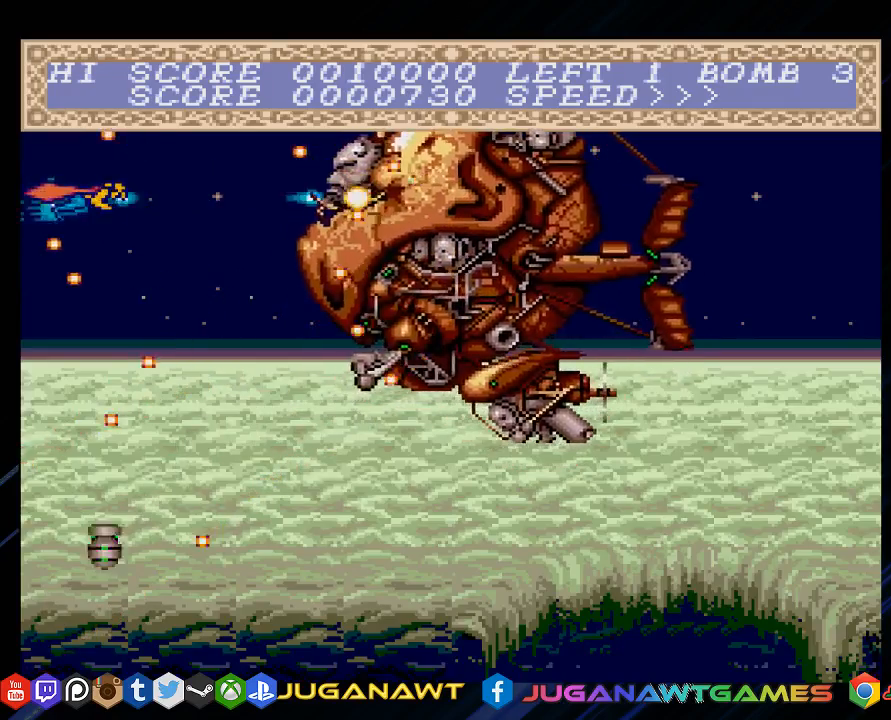
{"buttons": ["CROSS"], "left_stick": "center", "right_stick": "center", "events": []}
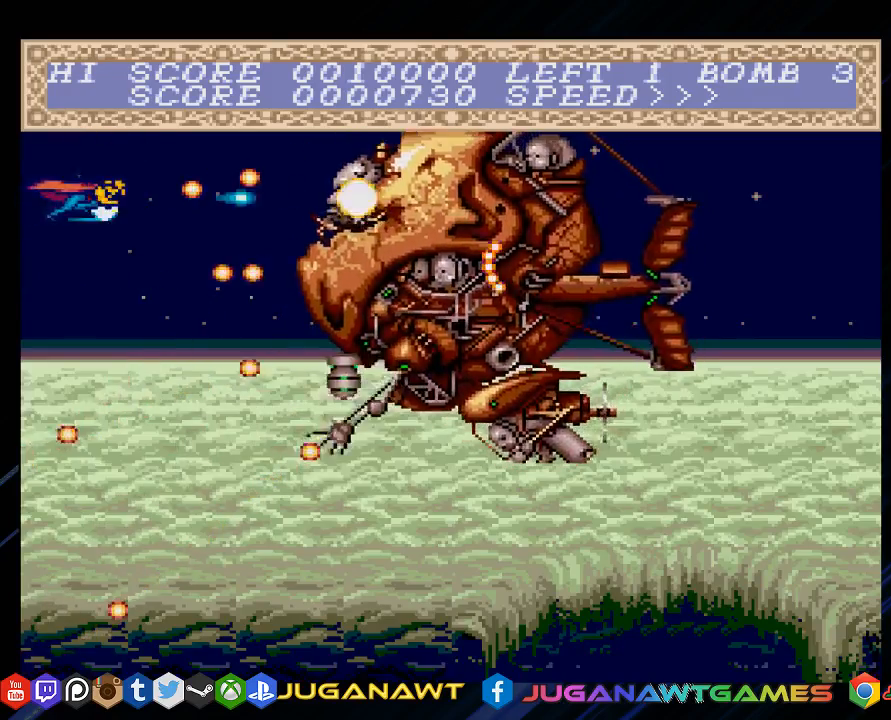
{"buttons": ["CROSS"], "left_stick": "center", "right_stick": "center", "events": [[317, "DPAD_UP", "down"], [350, "DPAD_UP", "up"]]}
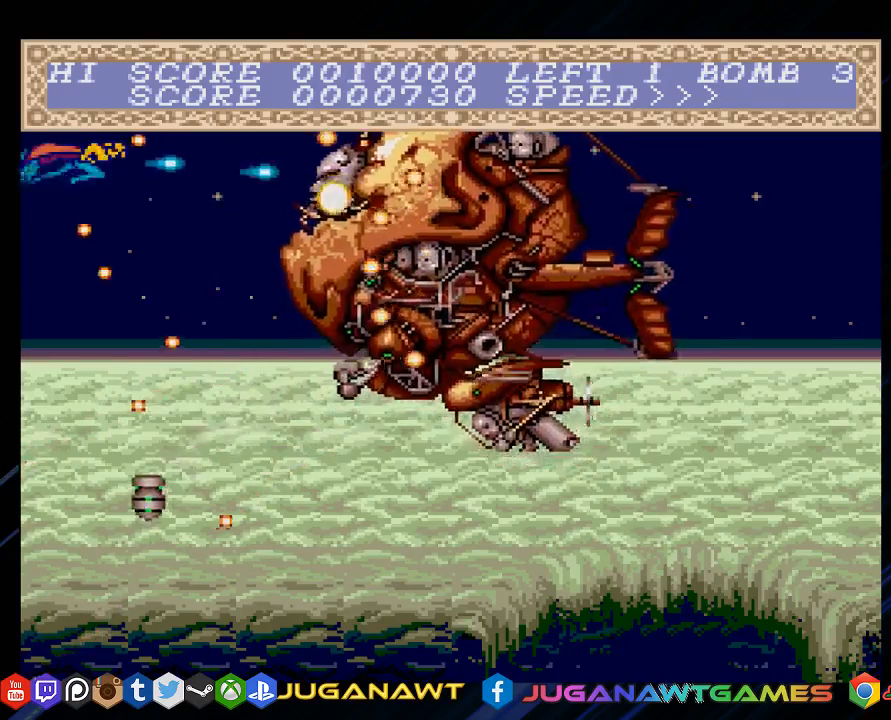
{"buttons": ["CROSS", "DPAD_LEFT"], "left_stick": "center", "right_stick": "center", "events": [[17, "DPAD_DOWN", "down"], [83, "DPAD_DOWN", "up"], [467, "DPAD_LEFT", "down"]]}
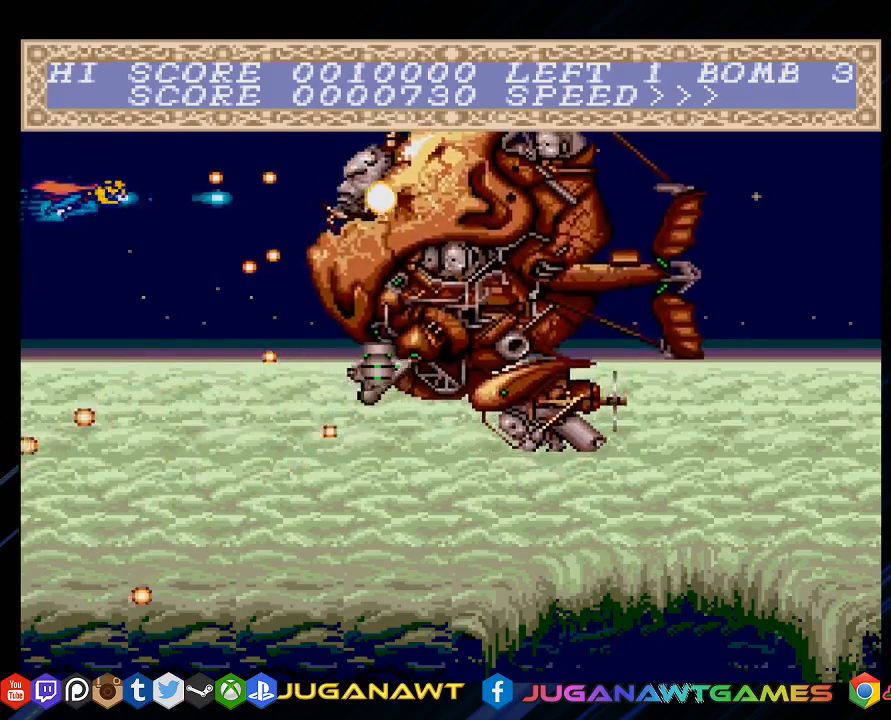
{"buttons": ["CROSS"], "left_stick": "center", "right_stick": "center", "events": [[100, "DPAD_LEFT", "up"], [300, "DPAD_UP", "down"], [333, "DPAD_UP", "up"]]}
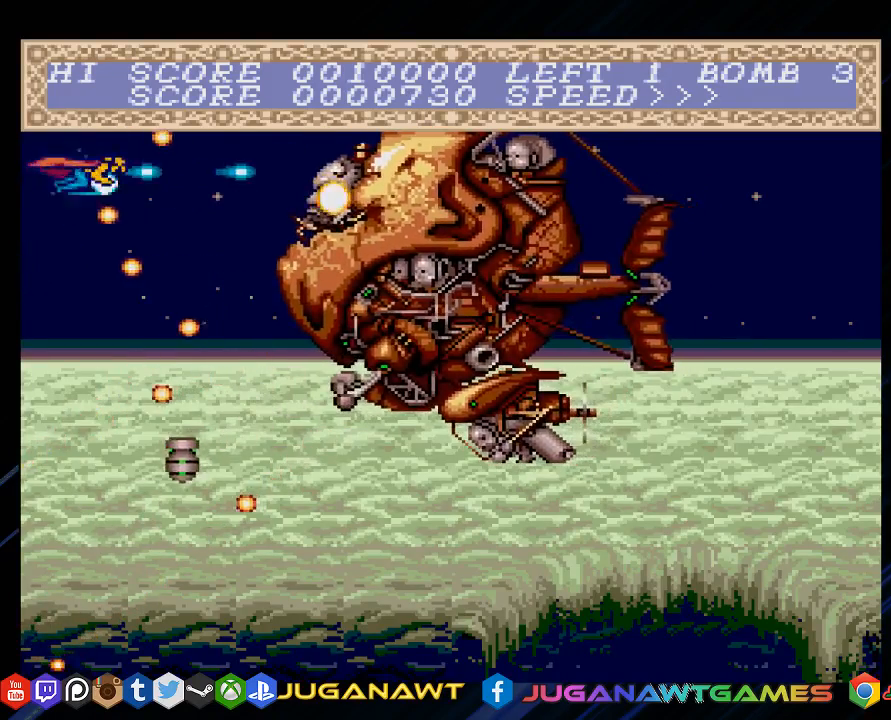
{"buttons": ["CROSS"], "left_stick": "center", "right_stick": "center", "events": [[33, "DPAD_DOWN", "down"], [67, "DPAD_DOWN", "up"]]}